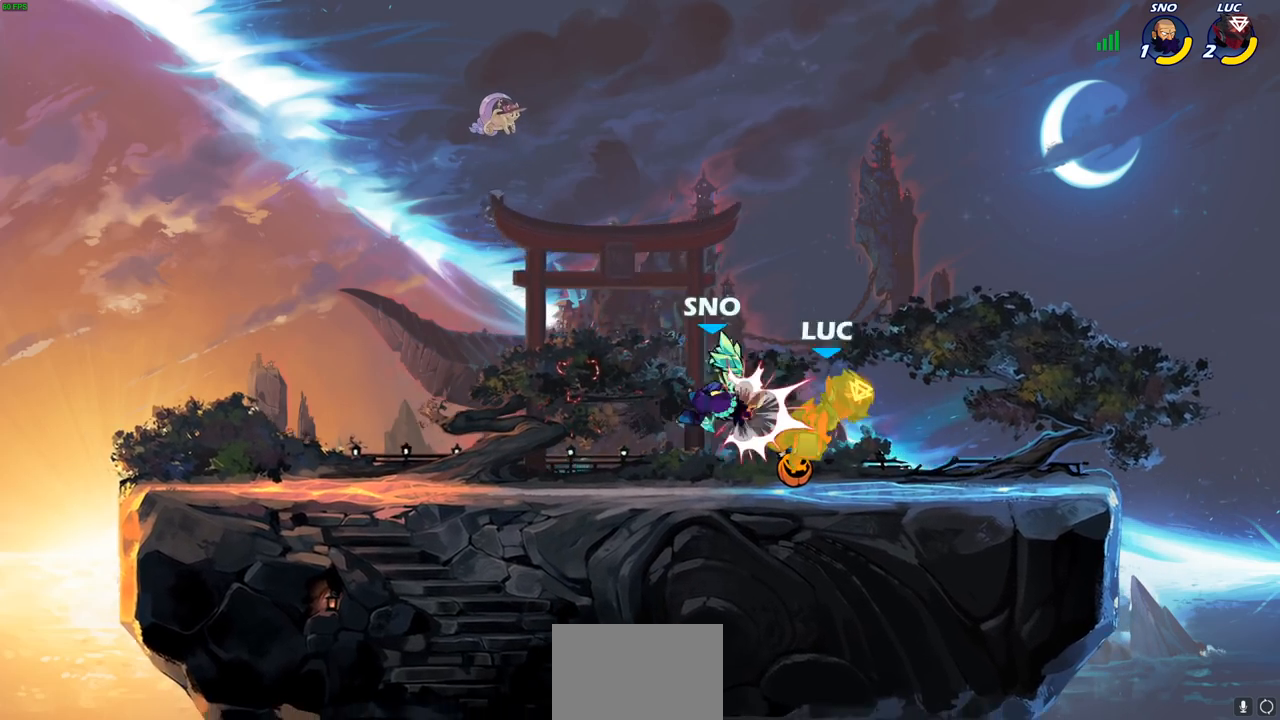
Gameplay with a controller (PlayStation layout); each line is a JSON object with the inputs held at the frame after it. "events" lists button and stick changes between this image and that frame as [ms after this image, input, new state], when the widget could be followed in between.
{"buttons": ["R2"], "left_stick": "center", "right_stick": "center", "events": [[283, "left_stick", "center"], [350, "R2", "down"]]}
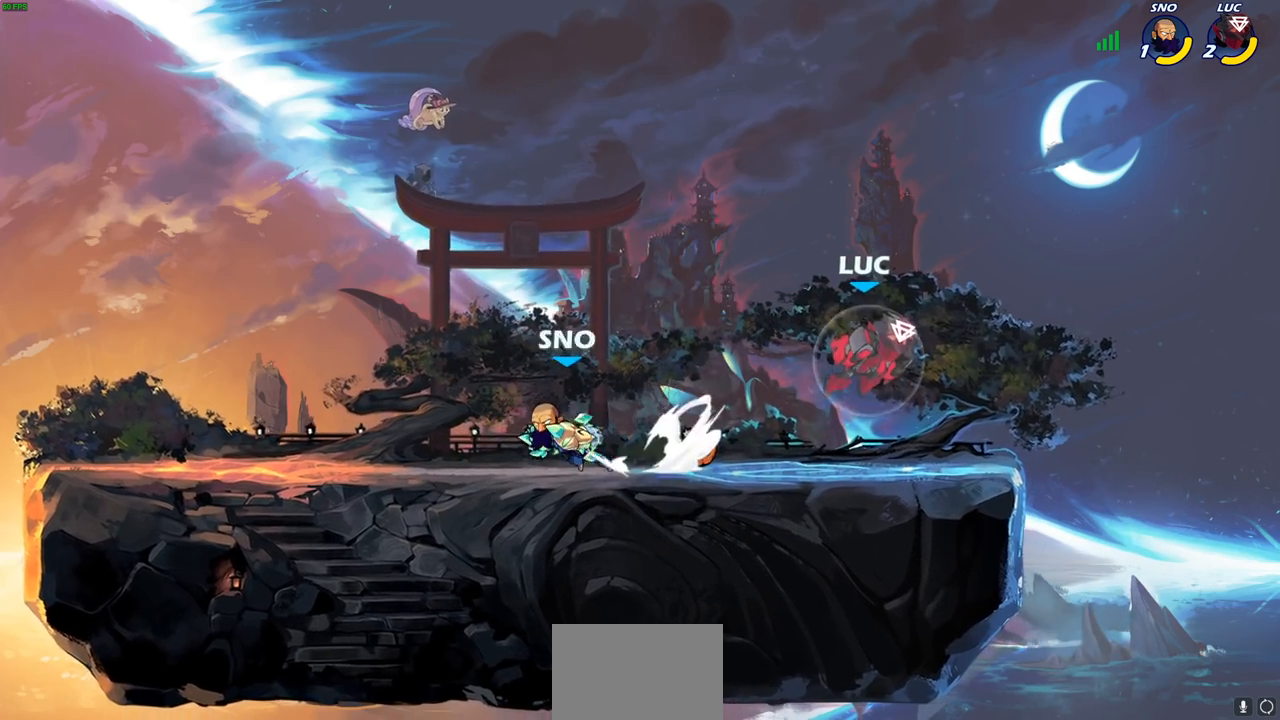
{"buttons": [], "left_stick": "left", "right_stick": "center", "events": [[17, "left_stick", "left"], [50, "CIRCLE", "down"], [100, "R2", "up"], [150, "CIRCLE", "up"], [250, "left_stick", "center"], [383, "left_stick", "left"]]}
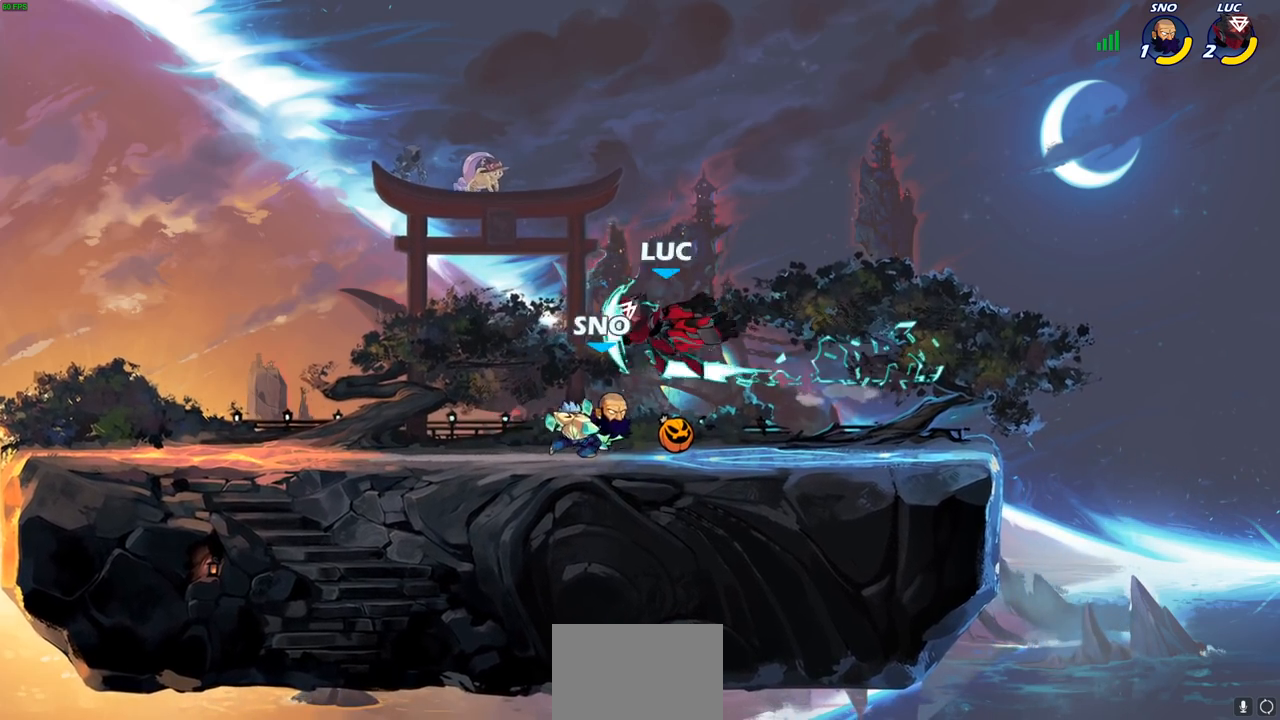
{"buttons": [], "left_stick": "right", "right_stick": "center", "events": [[100, "left_stick", "center"], [400, "left_stick", "right"]]}
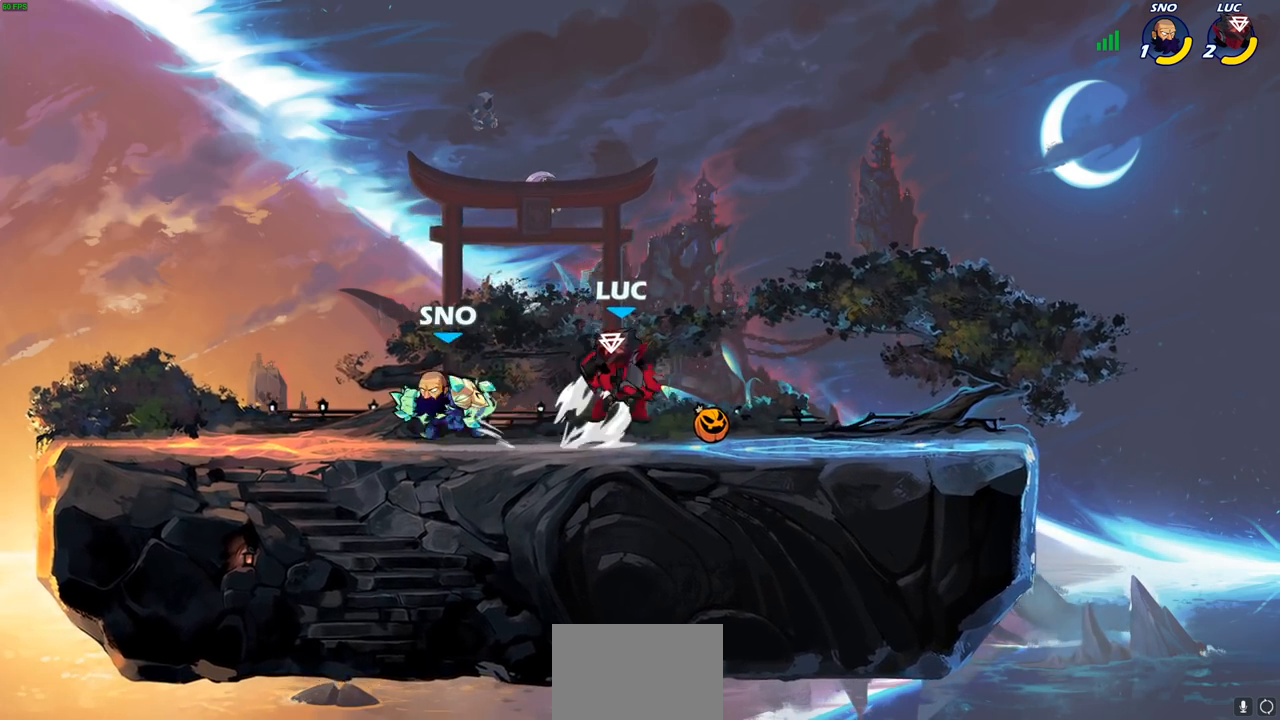
{"buttons": [], "left_stick": "left", "right_stick": "center", "events": [[33, "CROSS", "down"], [83, "left_stick", "up-right"], [217, "CROSS", "up"], [267, "left_stick", "up-left"], [367, "left_stick", "down-left"], [483, "left_stick", "left"]]}
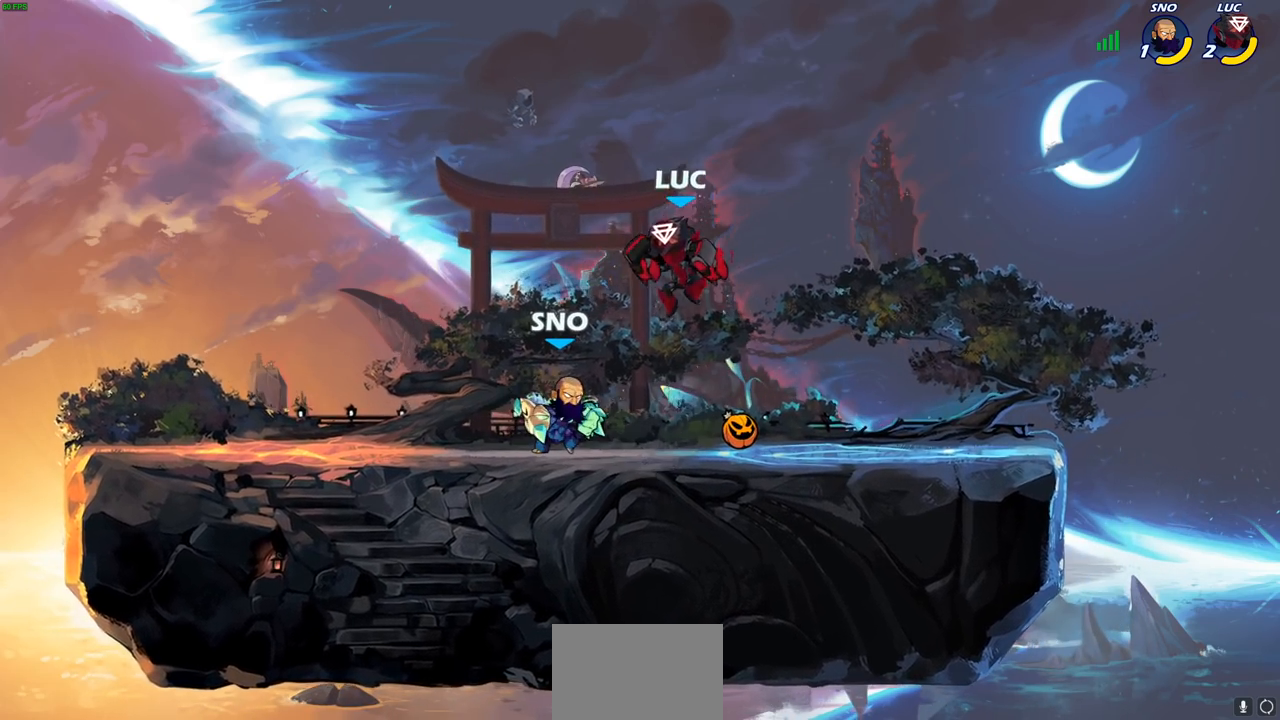
{"buttons": [], "left_stick": "left", "right_stick": "center", "events": [[50, "SQUARE", "down"], [133, "SQUARE", "up"]]}
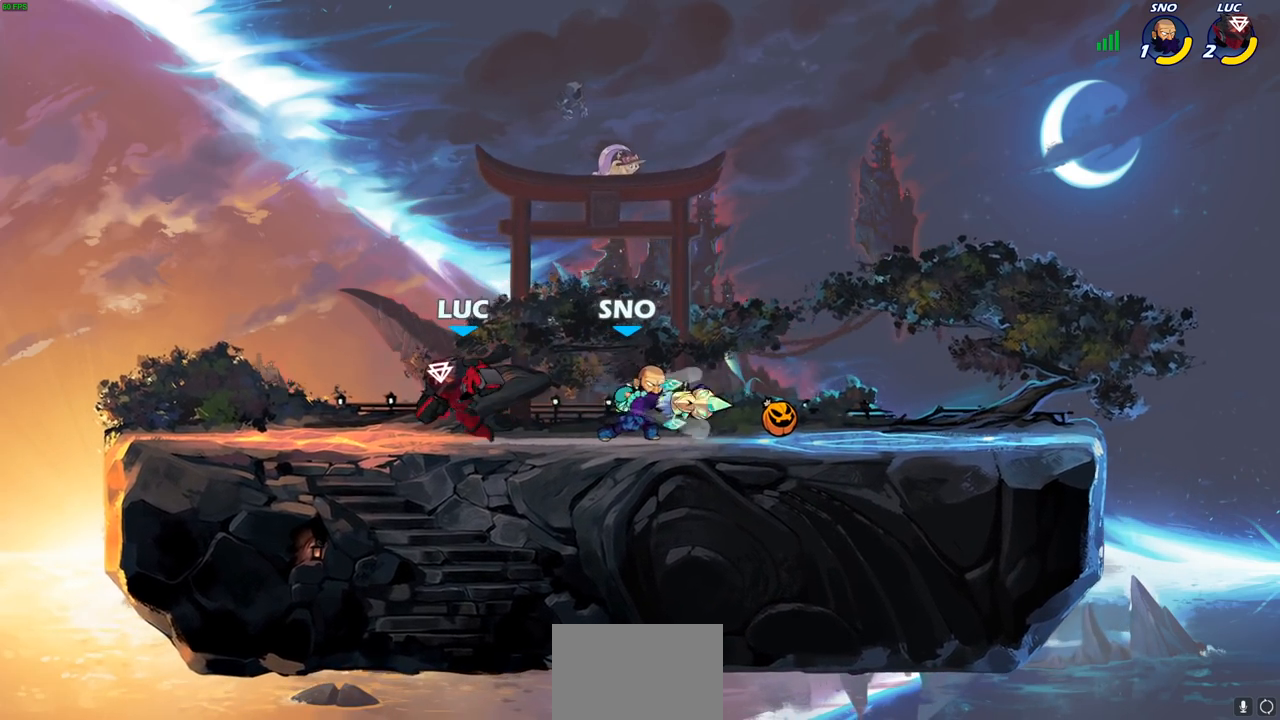
{"buttons": [], "left_stick": "right", "right_stick": "center", "events": [[50, "left_stick", "right"], [150, "SQUARE", "down"], [250, "SQUARE", "up"]]}
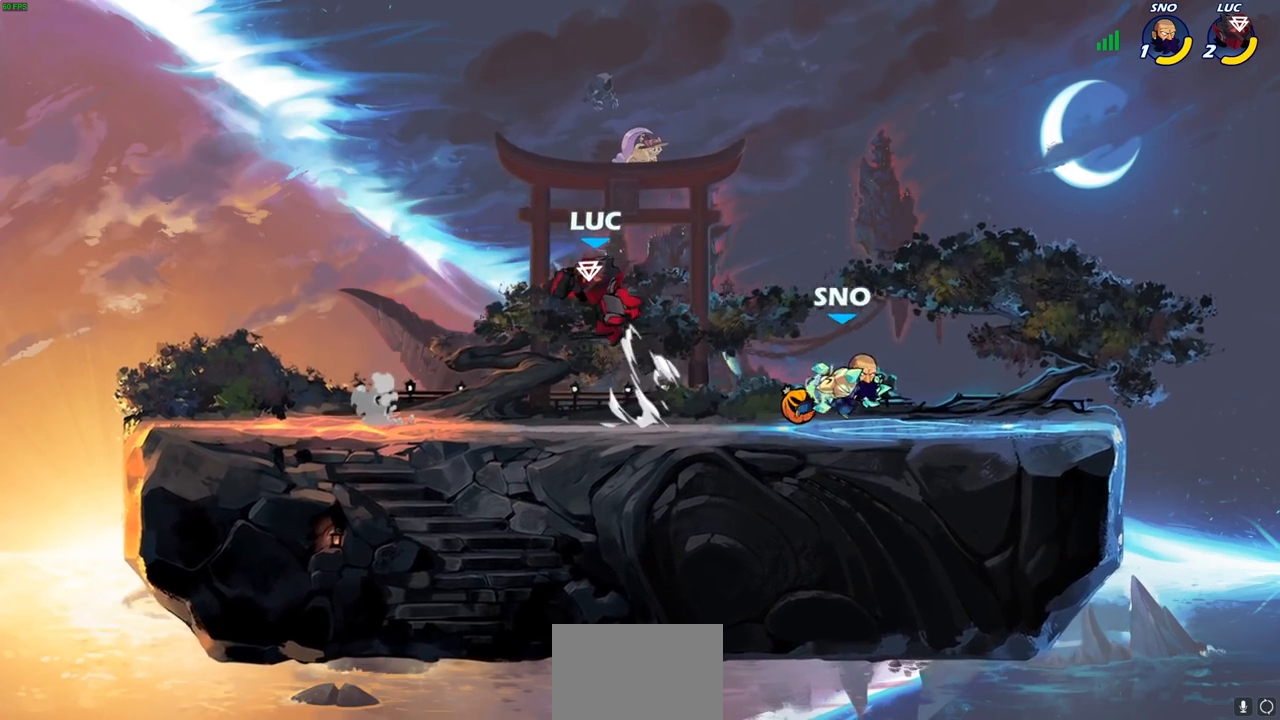
{"buttons": ["R1", "R2"], "left_stick": "down", "right_stick": "center", "events": [[67, "left_stick", "up"], [117, "left_stick", "center"], [383, "R2", "down"], [400, "R1", "down"], [483, "left_stick", "down"]]}
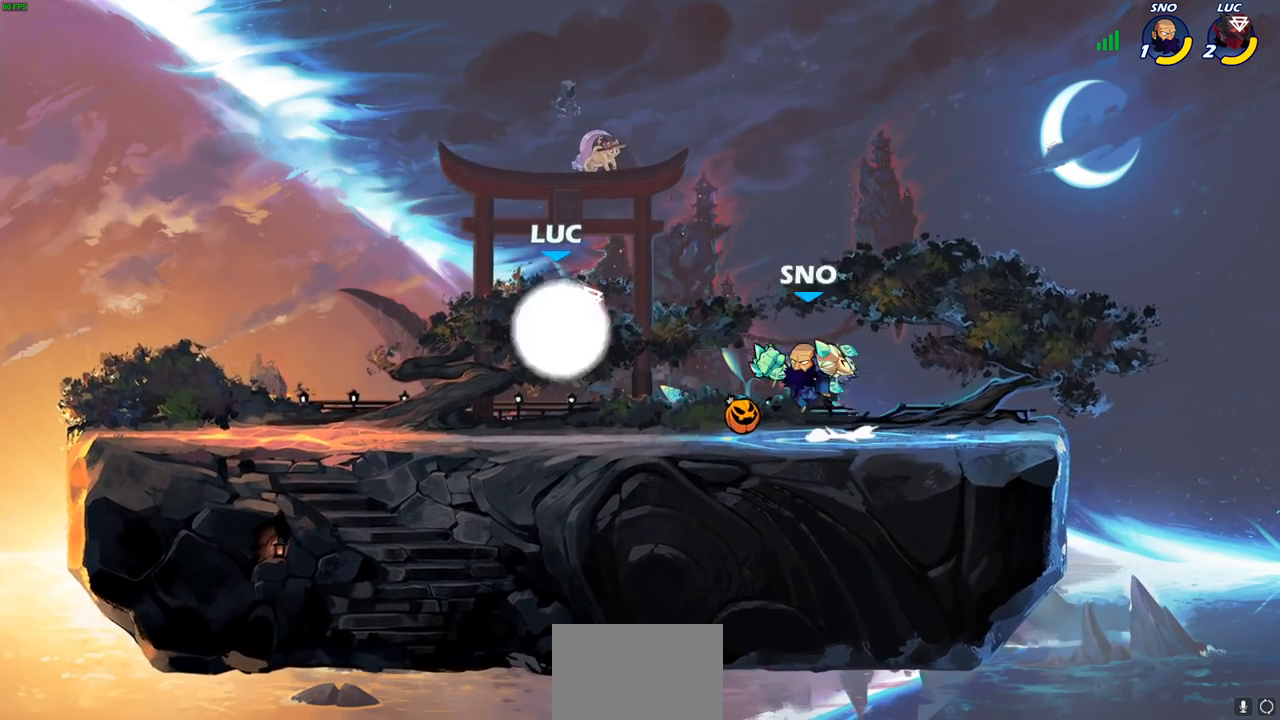
{"buttons": [], "left_stick": "center", "right_stick": "center", "events": [[17, "SQUARE", "down"], [67, "R1", "up"], [67, "R2", "up"], [83, "SQUARE", "up"], [150, "left_stick", "center"], [350, "left_stick", "right"], [467, "left_stick", "center"]]}
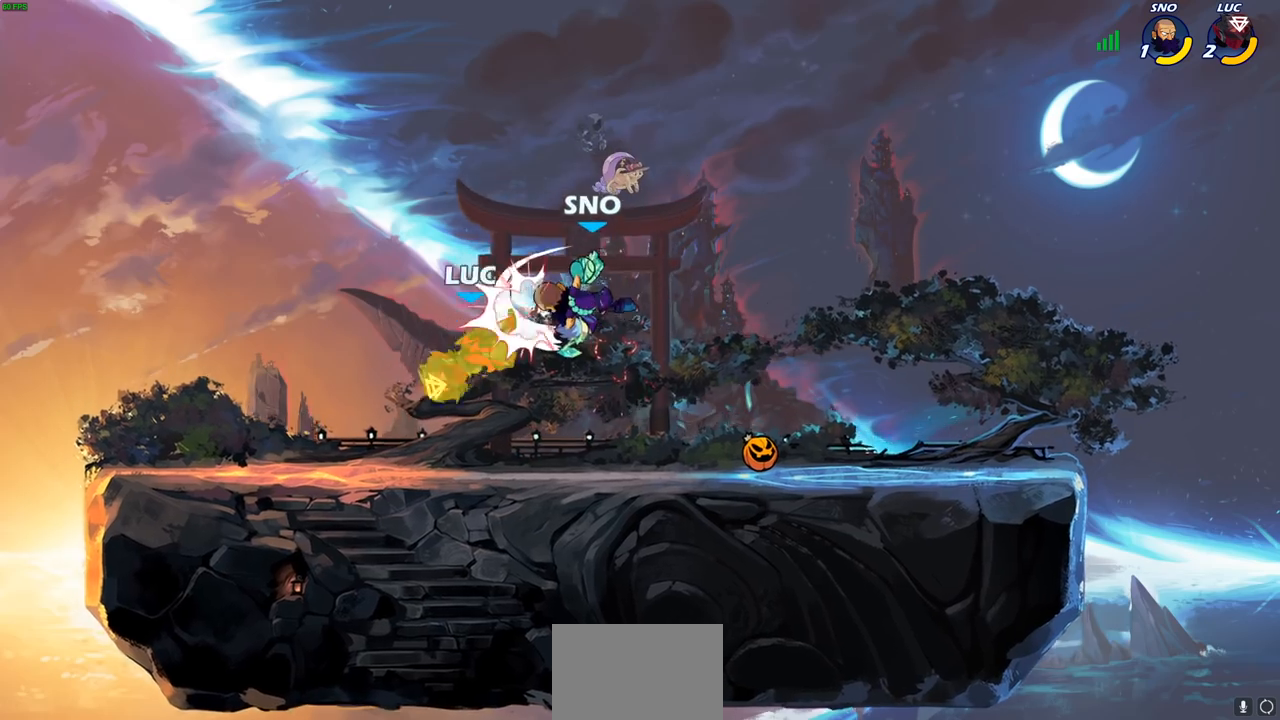
{"buttons": [], "left_stick": "down-left", "right_stick": "center", "events": [[133, "left_stick", "left"], [333, "left_stick", "down-left"]]}
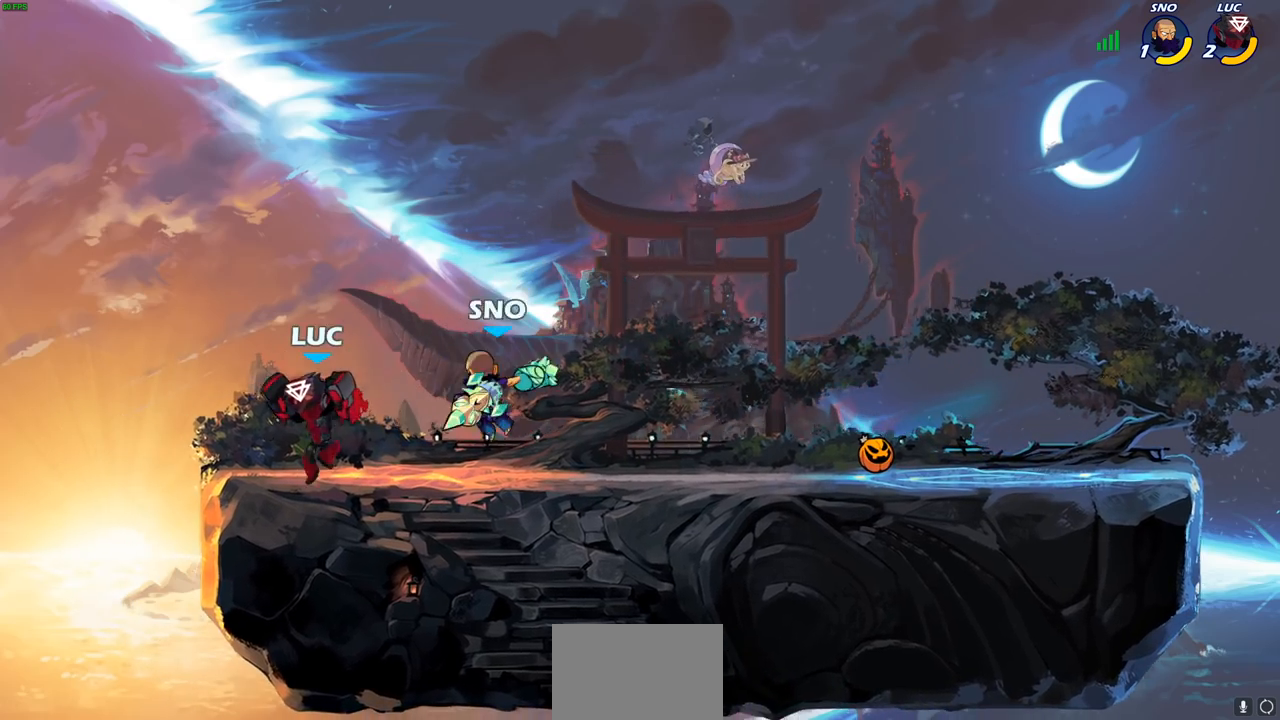
{"buttons": [], "left_stick": "center", "right_stick": "center", "events": [[50, "left_stick", "down-right"], [133, "SQUARE", "down"], [217, "SQUARE", "up"], [267, "left_stick", "center"]]}
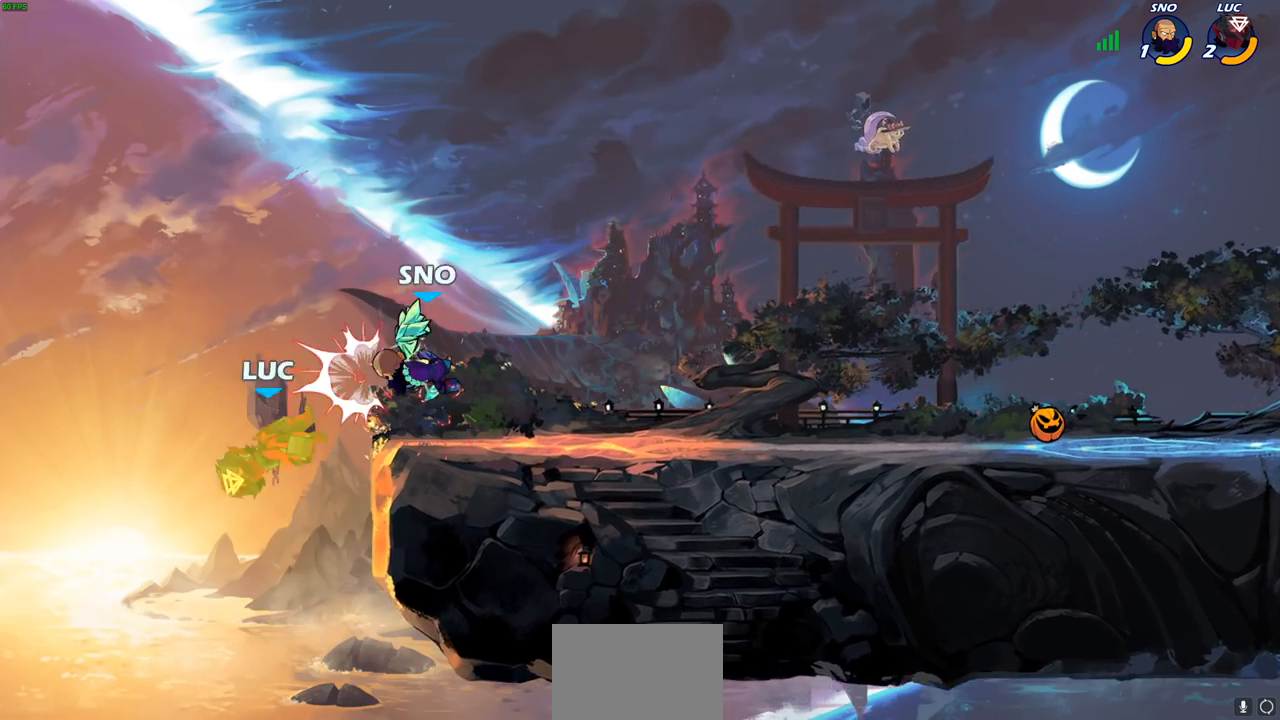
{"buttons": [], "left_stick": "up-right", "right_stick": "center", "events": [[117, "left_stick", "right"], [217, "left_stick", "up-right"]]}
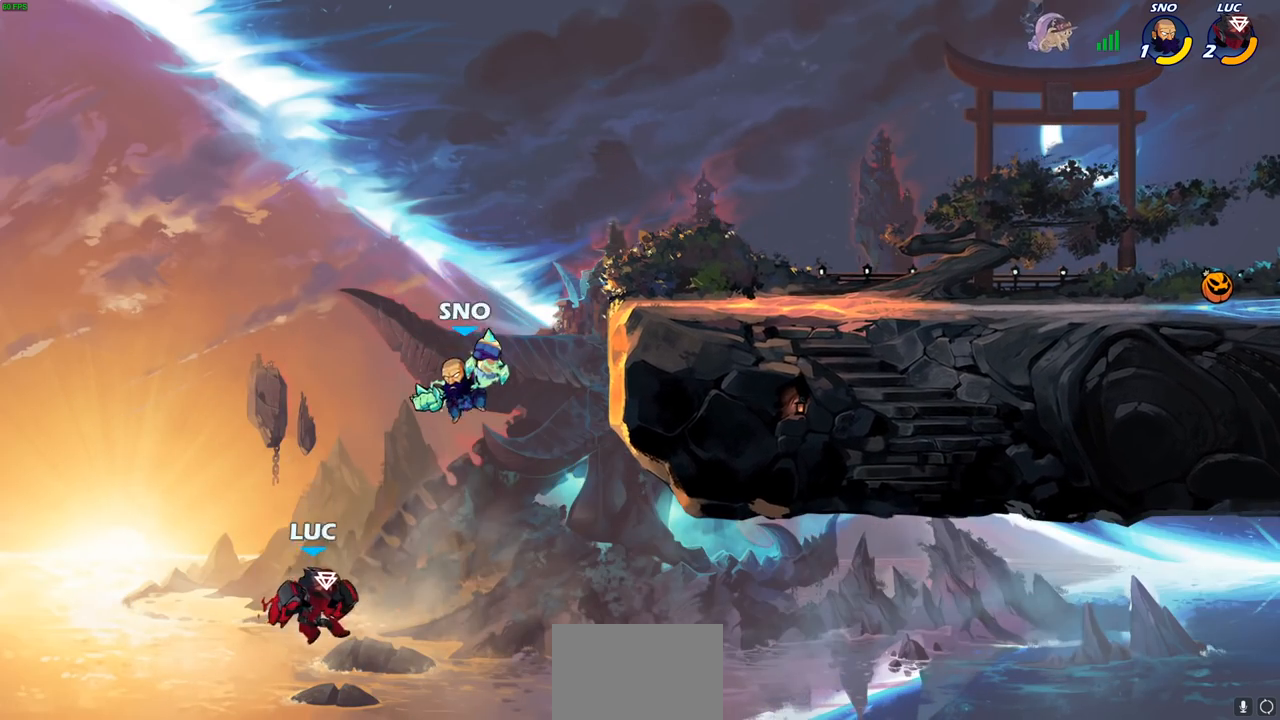
{"buttons": [], "left_stick": "up-right", "right_stick": "center", "events": [[250, "CROSS", "down"], [450, "CROSS", "up"]]}
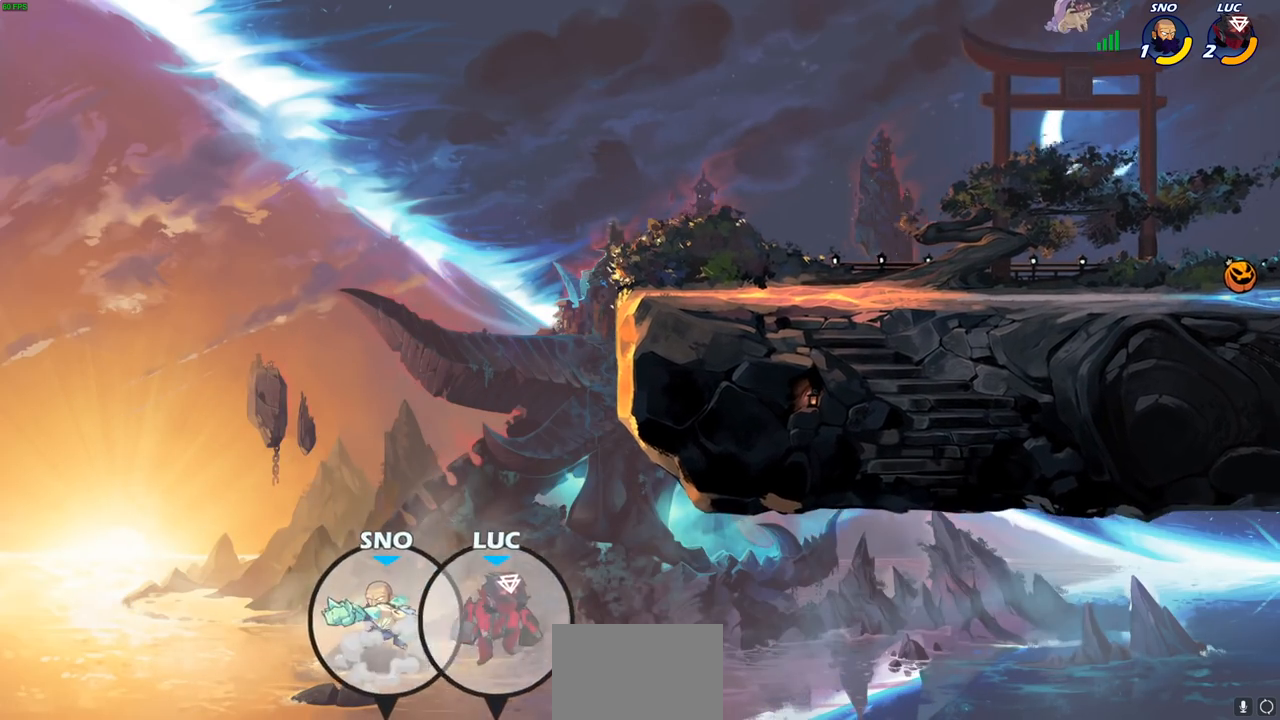
{"buttons": [], "left_stick": "up-right", "right_stick": "center", "events": [[33, "left_stick", "up"], [117, "CROSS", "down"], [233, "CIRCLE", "down"], [250, "CROSS", "up"], [283, "left_stick", "center"], [317, "CIRCLE", "up"], [433, "left_stick", "up-right"]]}
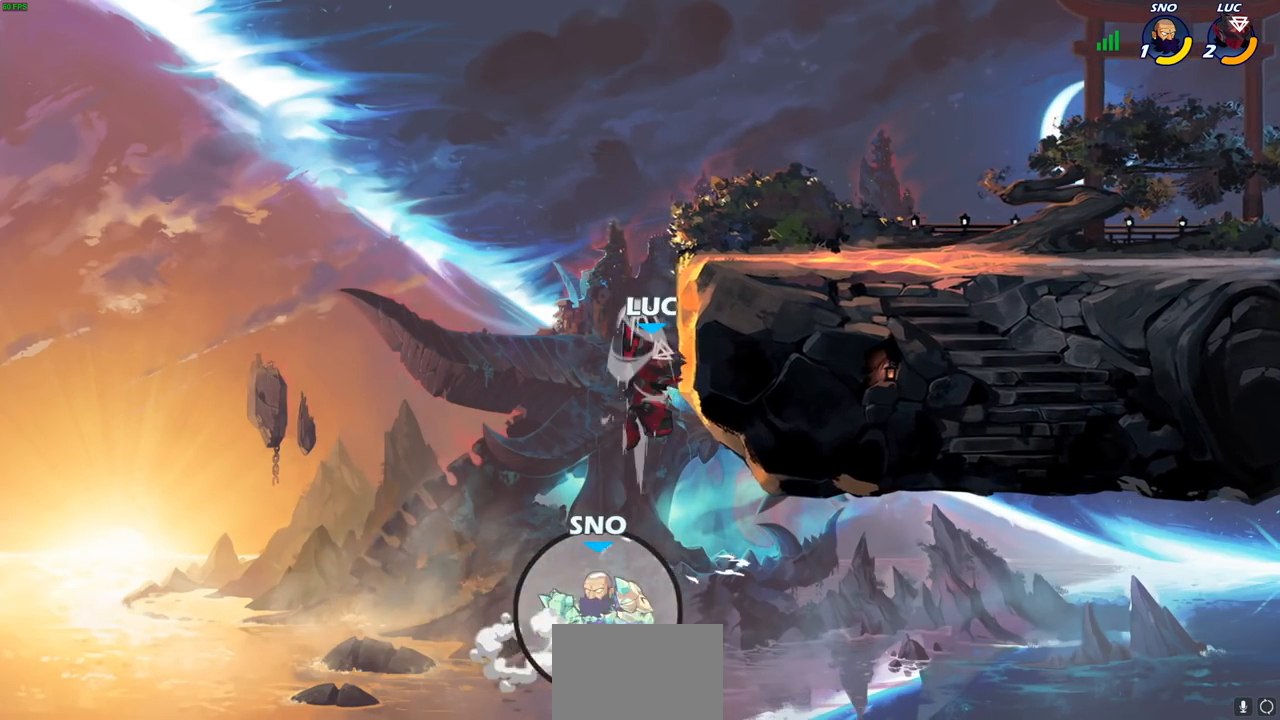
{"buttons": ["CROSS"], "left_stick": "up-left", "right_stick": "center", "events": [[483, "CROSS", "down"], [483, "left_stick", "up-left"]]}
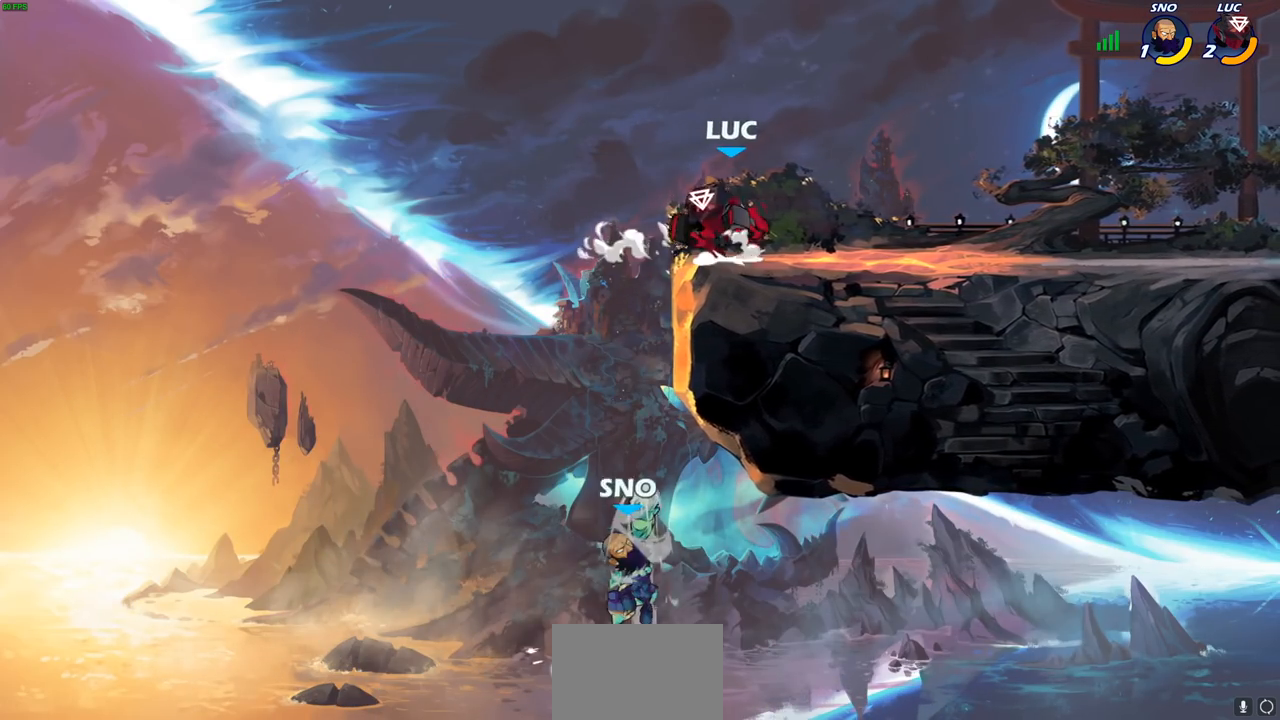
{"buttons": ["CIRCLE"], "left_stick": "down-left", "right_stick": "center", "events": [[133, "CROSS", "up"], [200, "left_stick", "down-left"], [300, "left_stick", "down"], [350, "CIRCLE", "down"], [500, "left_stick", "down-left"]]}
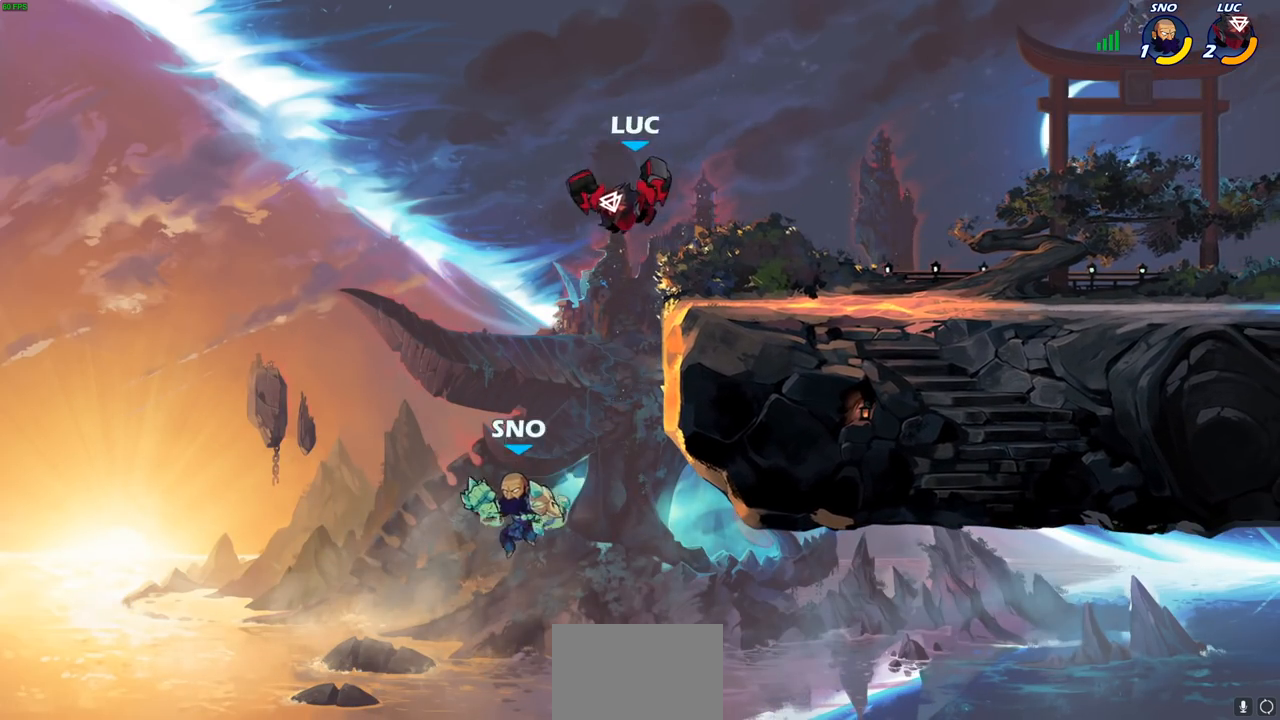
{"buttons": [], "left_stick": "center", "right_stick": "center", "events": [[350, "CIRCLE", "up"], [400, "left_stick", "center"]]}
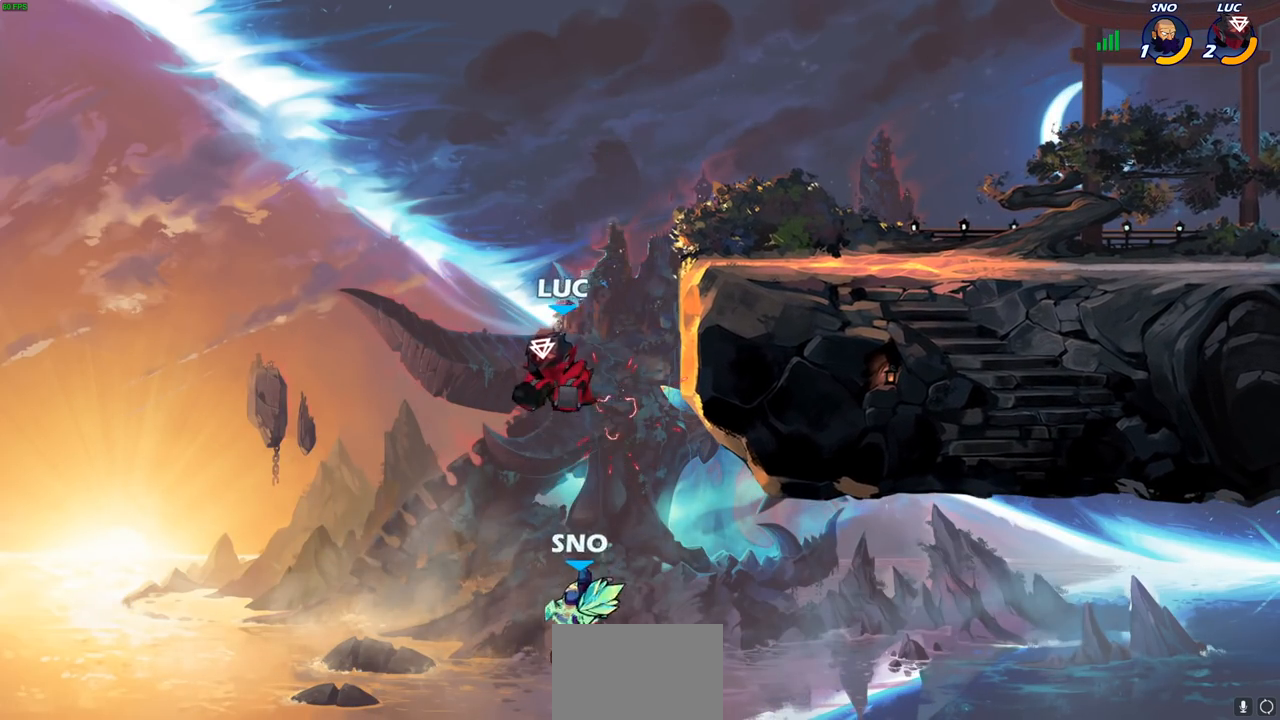
{"buttons": ["CROSS"], "left_stick": "up-right", "right_stick": "center", "events": [[100, "CROSS", "down"], [117, "left_stick", "right"], [167, "left_stick", "up-right"], [267, "CROSS", "up"], [350, "CROSS", "down"]]}
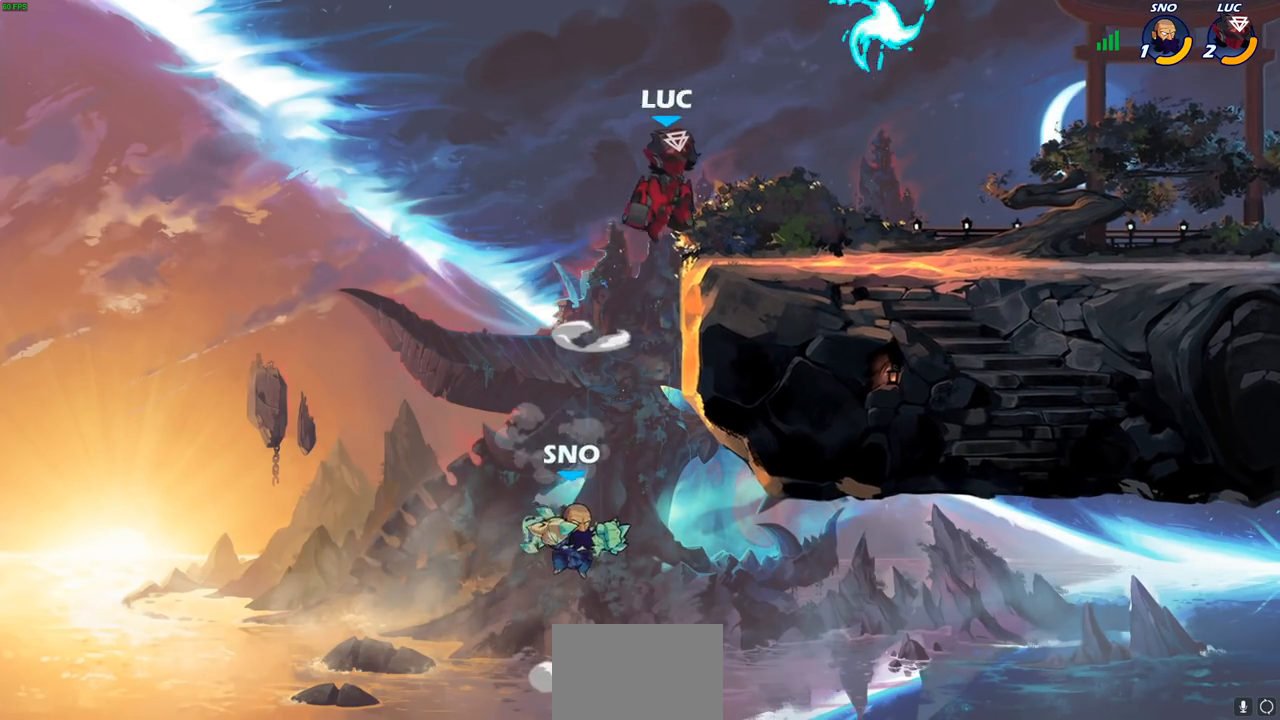
{"buttons": [], "left_stick": "up-right", "right_stick": "center", "events": [[33, "CROSS", "up"], [167, "left_stick", "down-left"], [483, "left_stick", "up-right"]]}
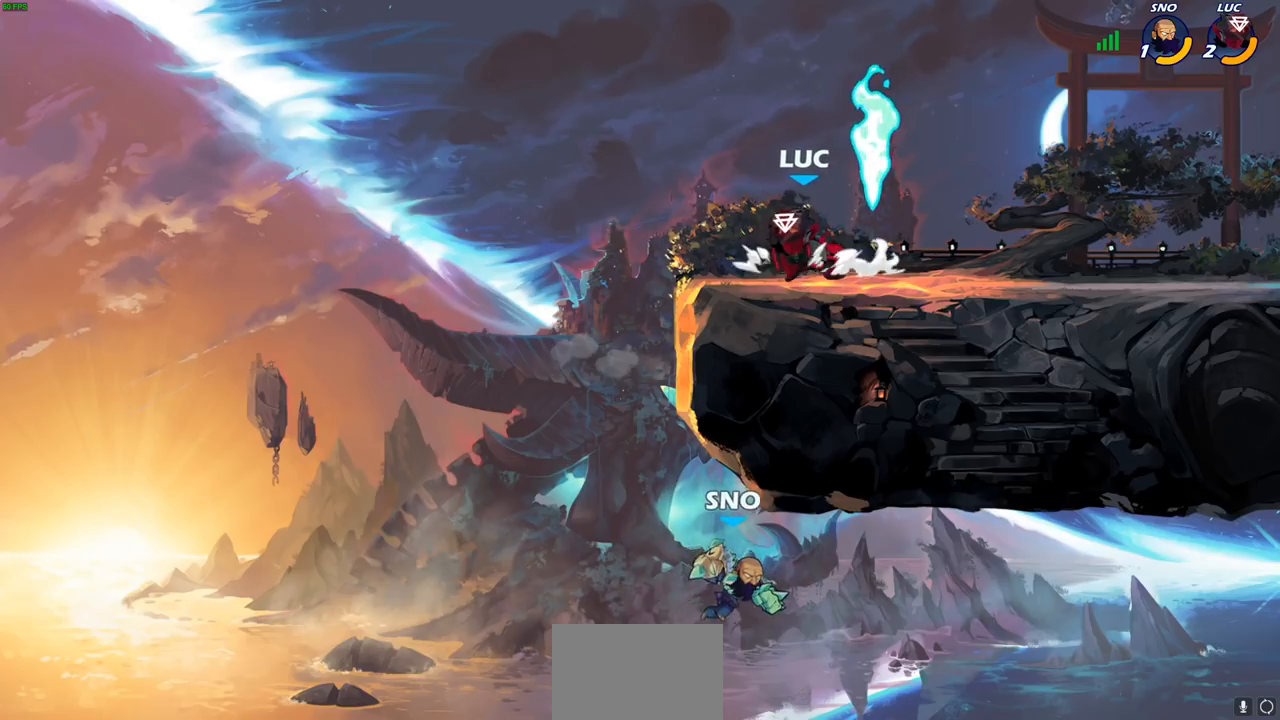
{"buttons": [], "left_stick": "left", "right_stick": "center", "events": [[83, "left_stick", "up-left"], [200, "left_stick", "right"], [283, "left_stick", "up-left"], [433, "left_stick", "left"]]}
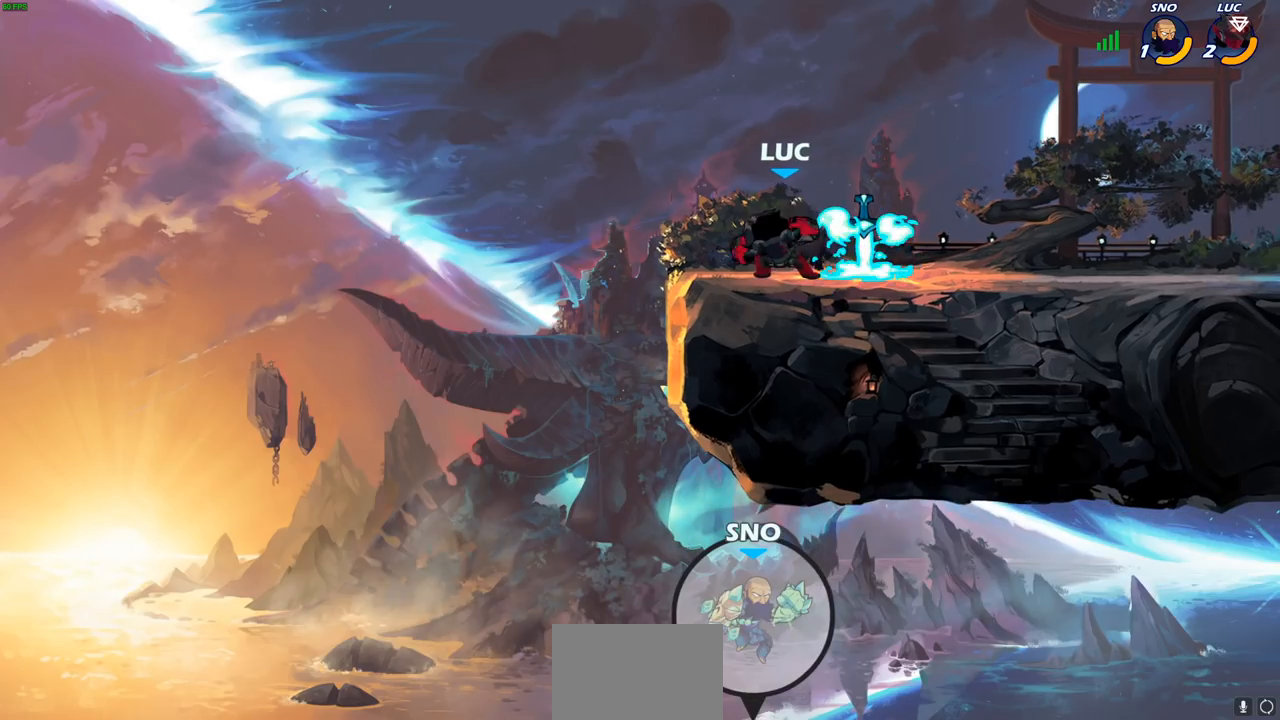
{"buttons": [], "left_stick": "center", "right_stick": "center", "events": [[133, "left_stick", "right"], [200, "left_stick", "center"]]}
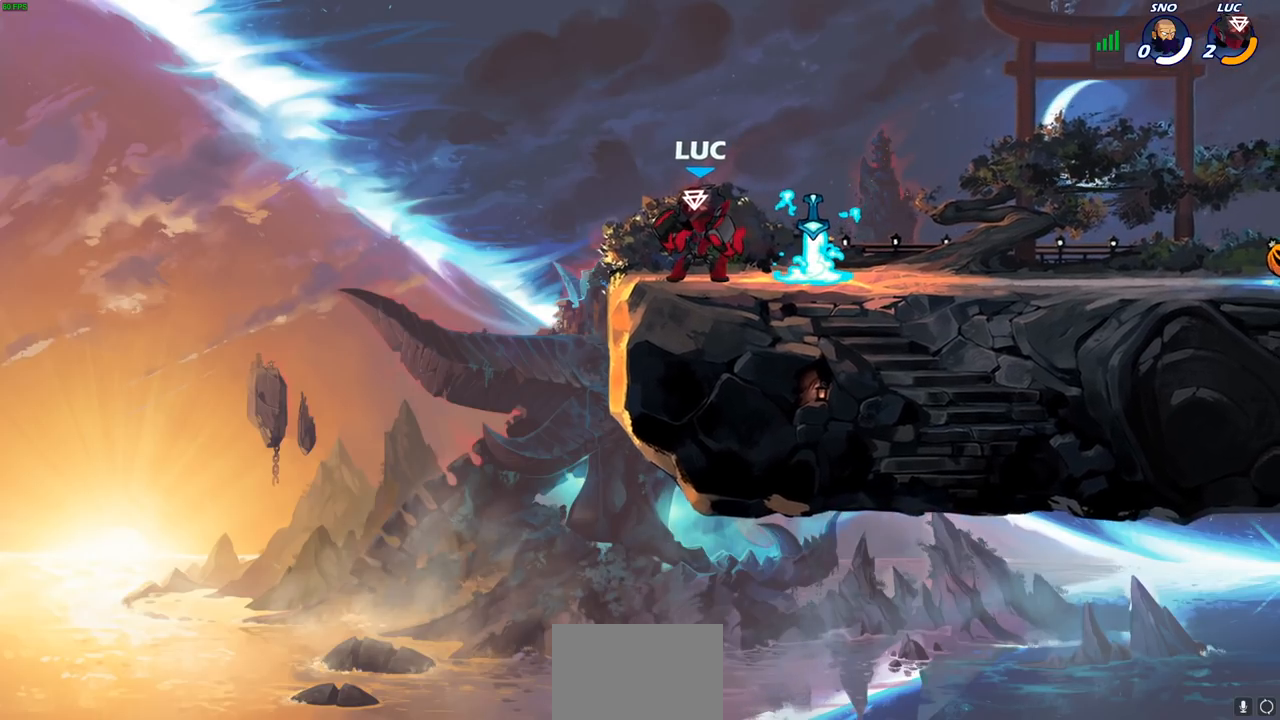
{"buttons": [], "left_stick": "center", "right_stick": "center", "events": []}
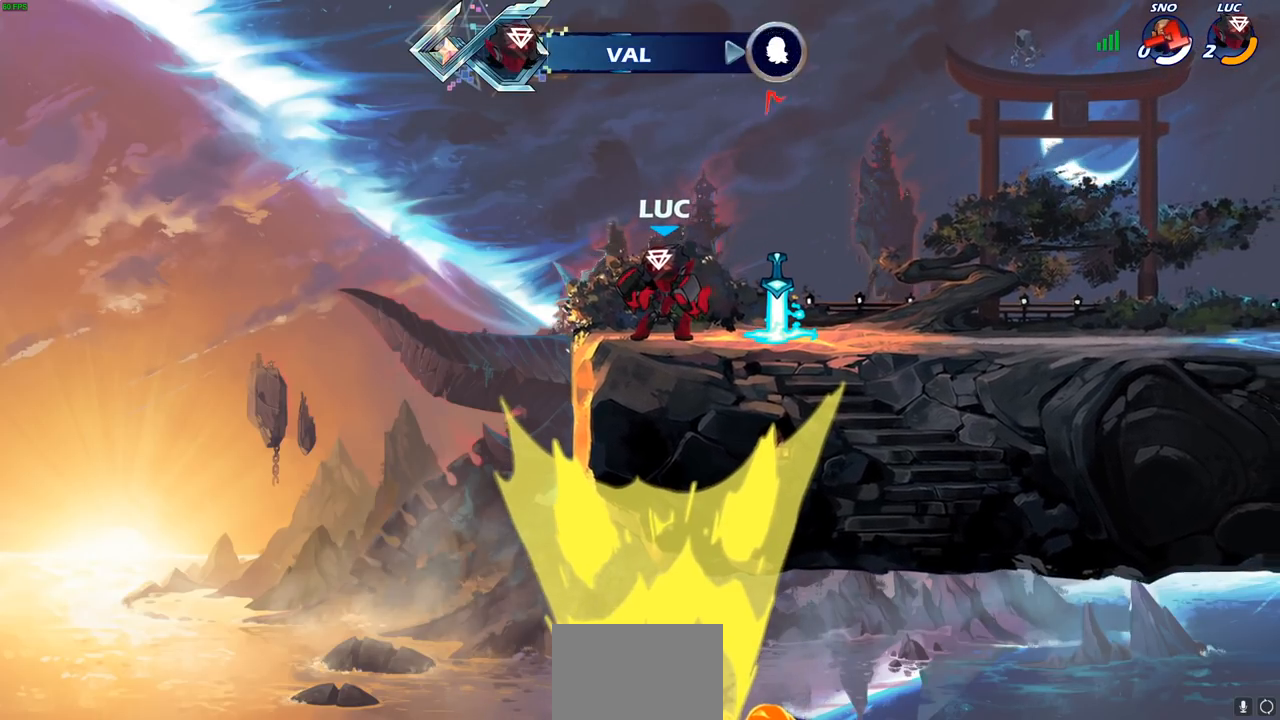
{"buttons": [], "left_stick": "center", "right_stick": "center", "events": []}
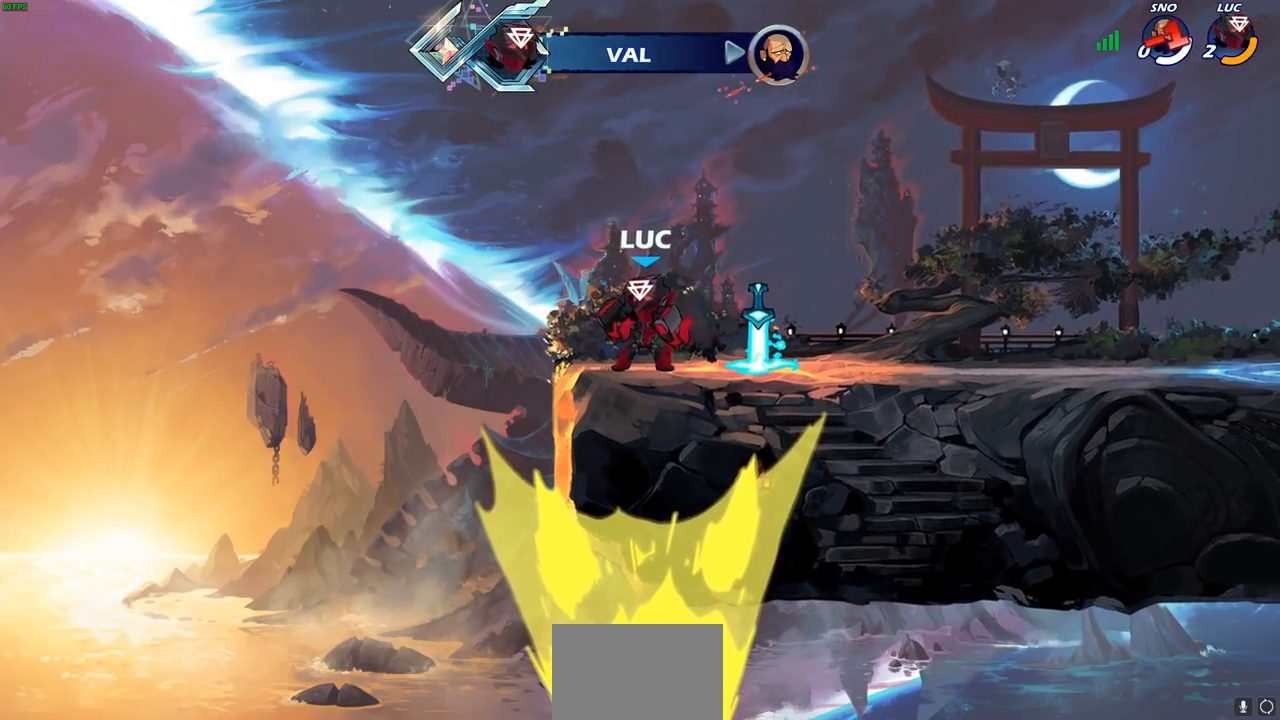
{"buttons": [], "left_stick": "center", "right_stick": "center", "events": []}
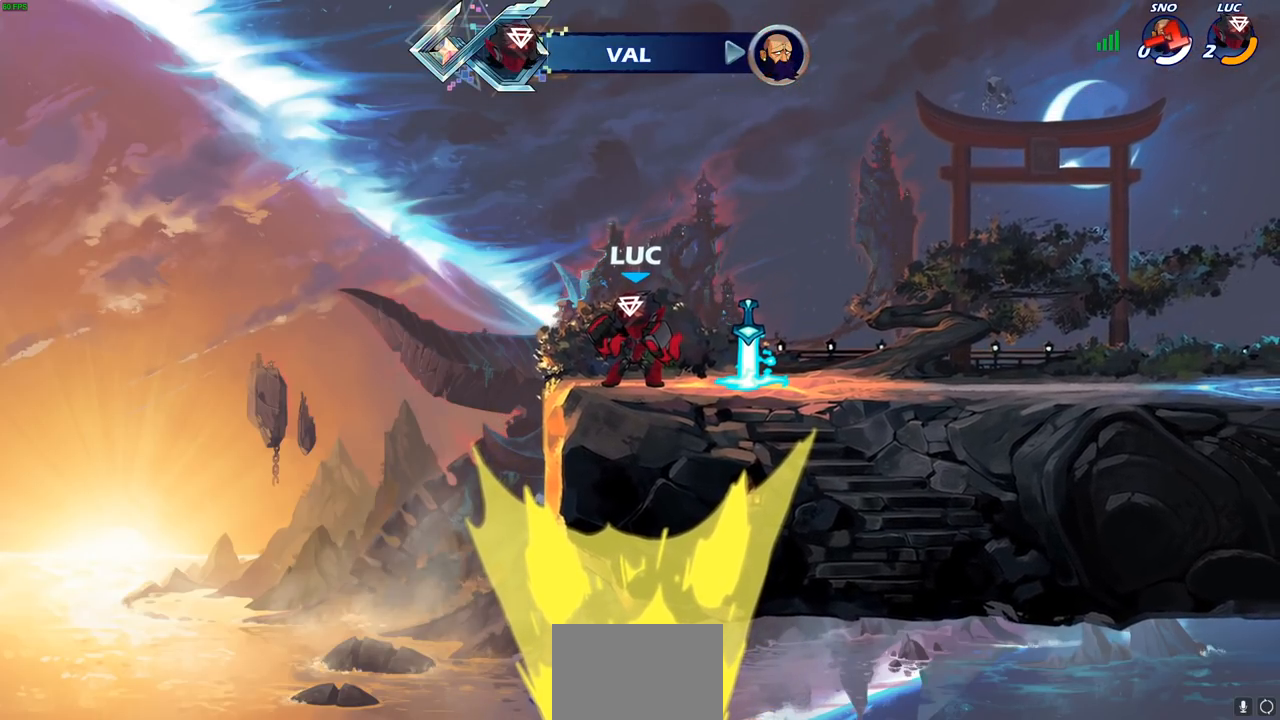
{"buttons": [], "left_stick": "center", "right_stick": "center", "events": []}
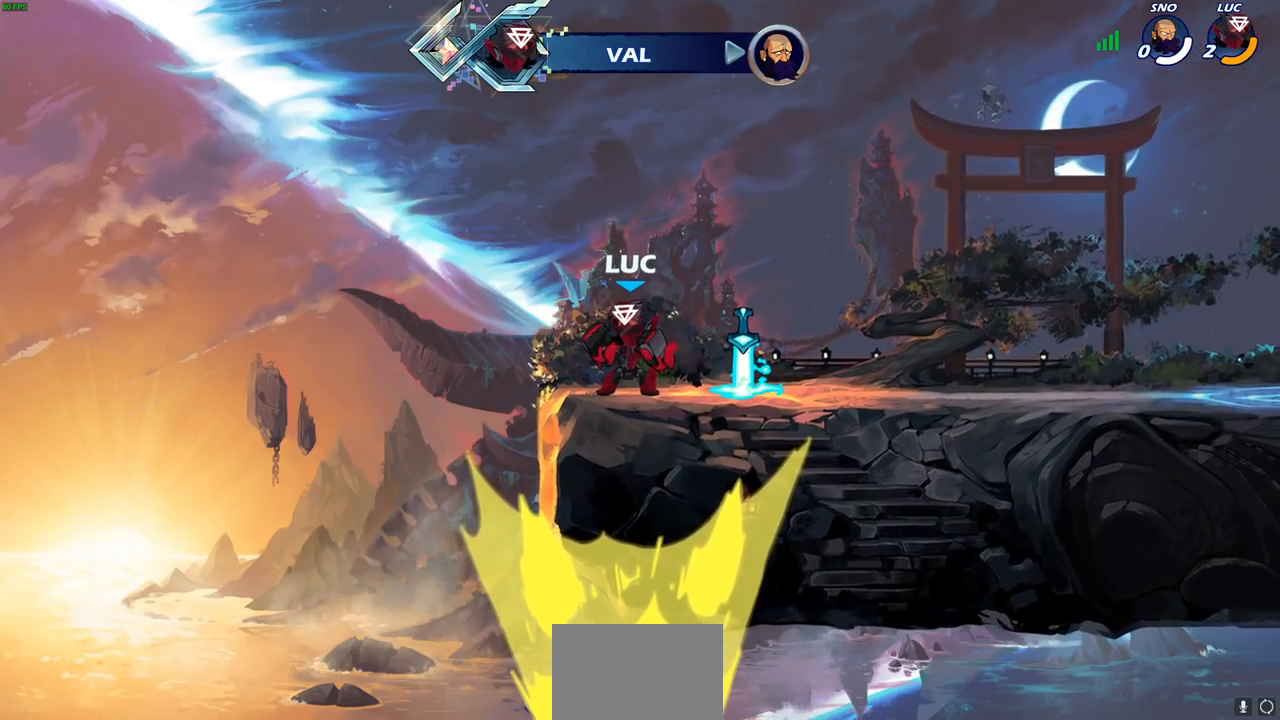
{"buttons": [], "left_stick": "center", "right_stick": "center", "events": []}
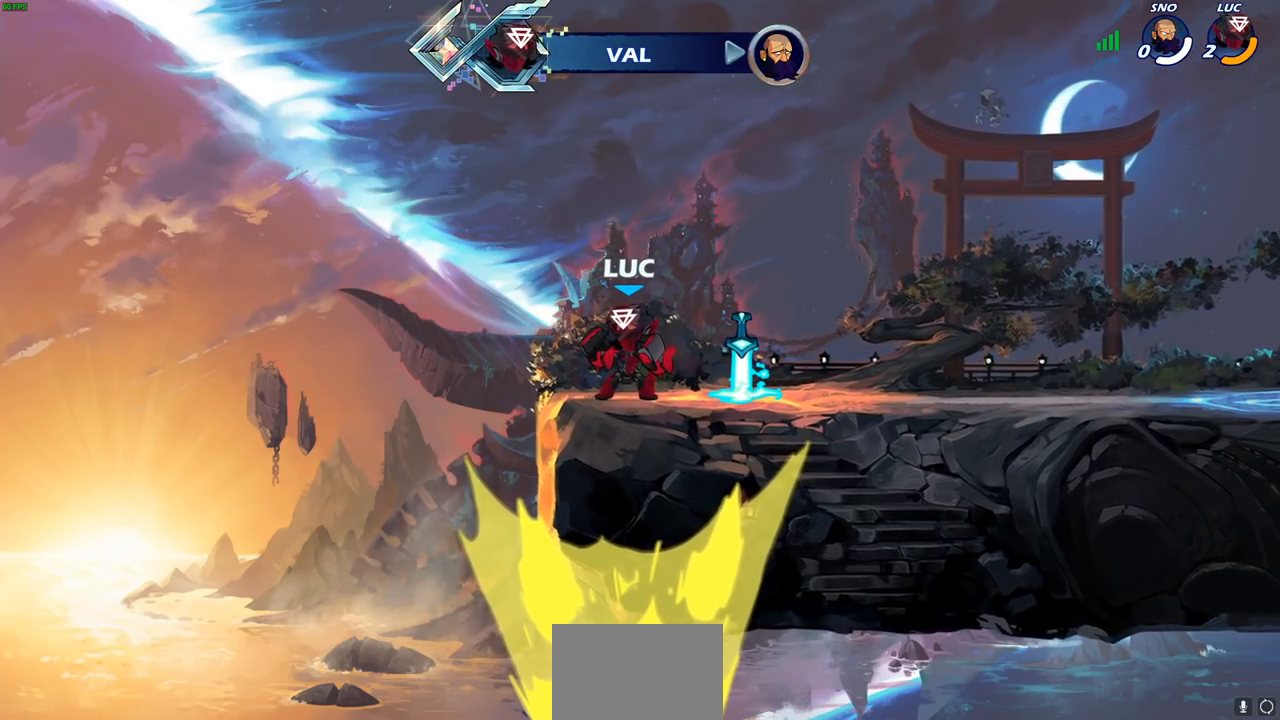
{"buttons": [], "left_stick": "center", "right_stick": "center", "events": []}
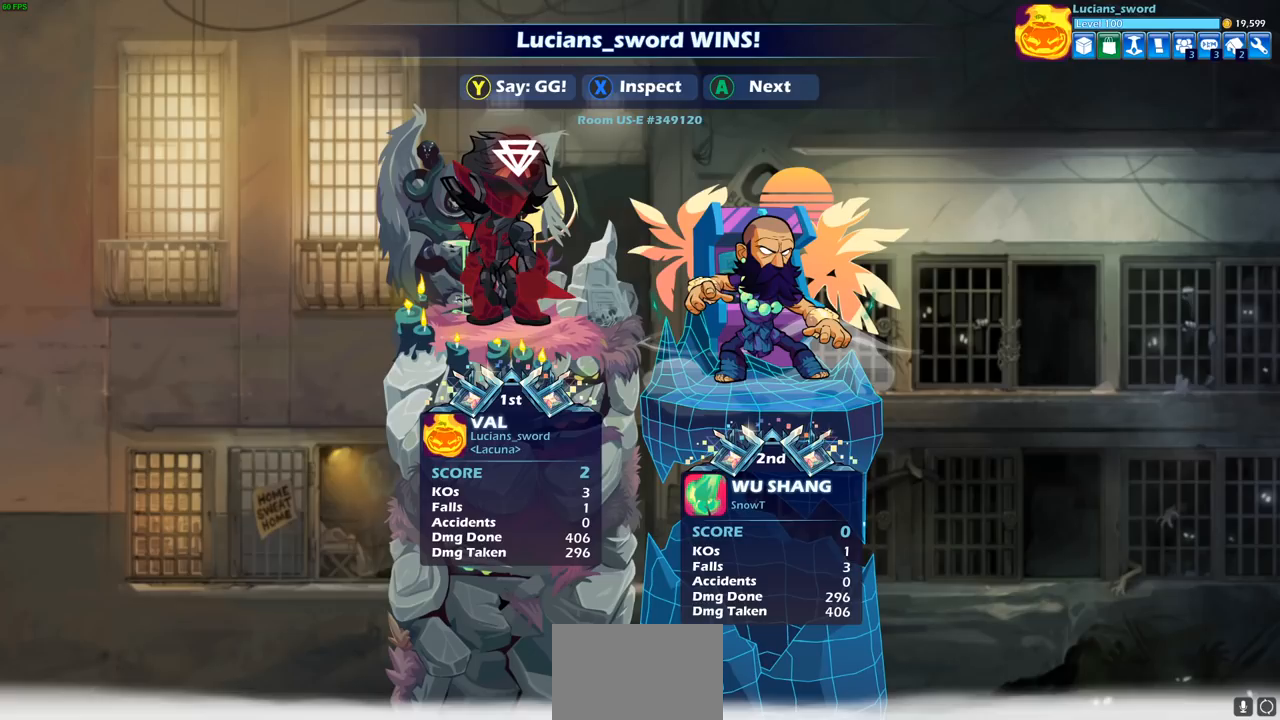
{"buttons": [], "left_stick": "center", "right_stick": "center", "events": []}
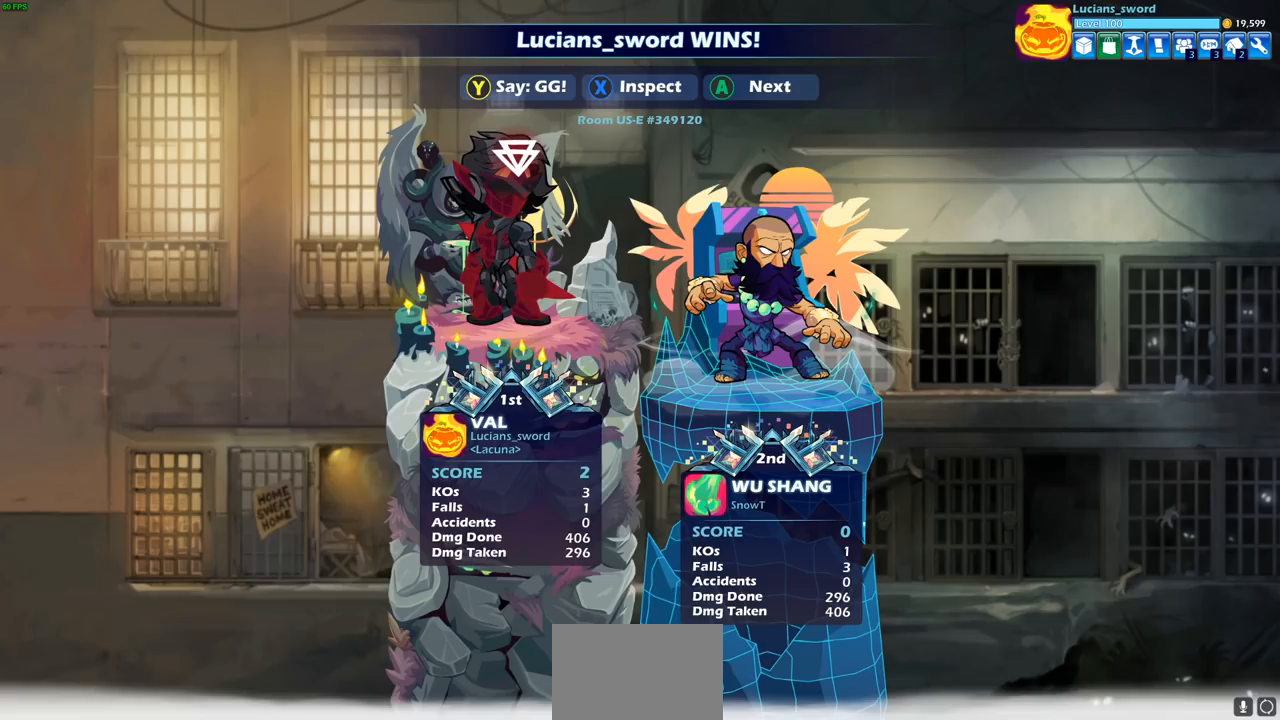
{"buttons": [], "left_stick": "center", "right_stick": "center", "events": []}
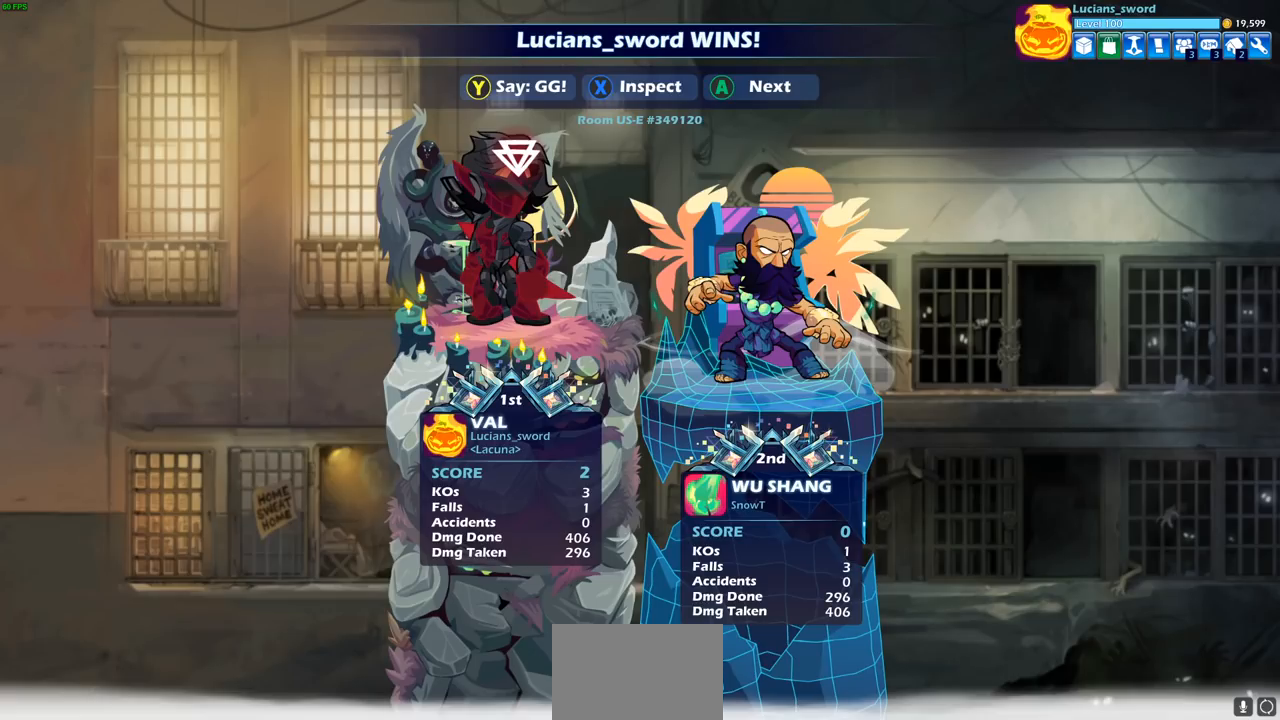
{"buttons": [], "left_stick": "center", "right_stick": "center", "events": []}
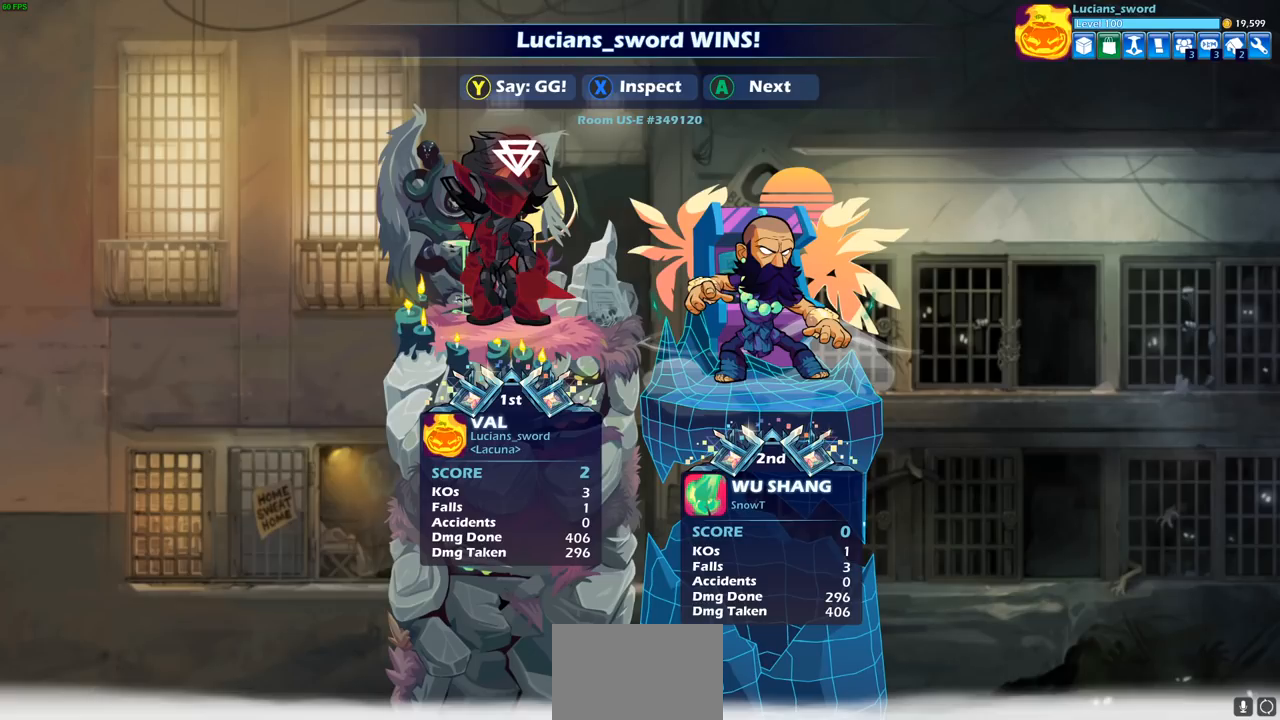
{"buttons": [], "left_stick": "center", "right_stick": "center", "events": [[167, "TRIANGLE", "down"], [250, "TRIANGLE", "up"], [350, "TRIANGLE", "down"], [433, "TRIANGLE", "up"]]}